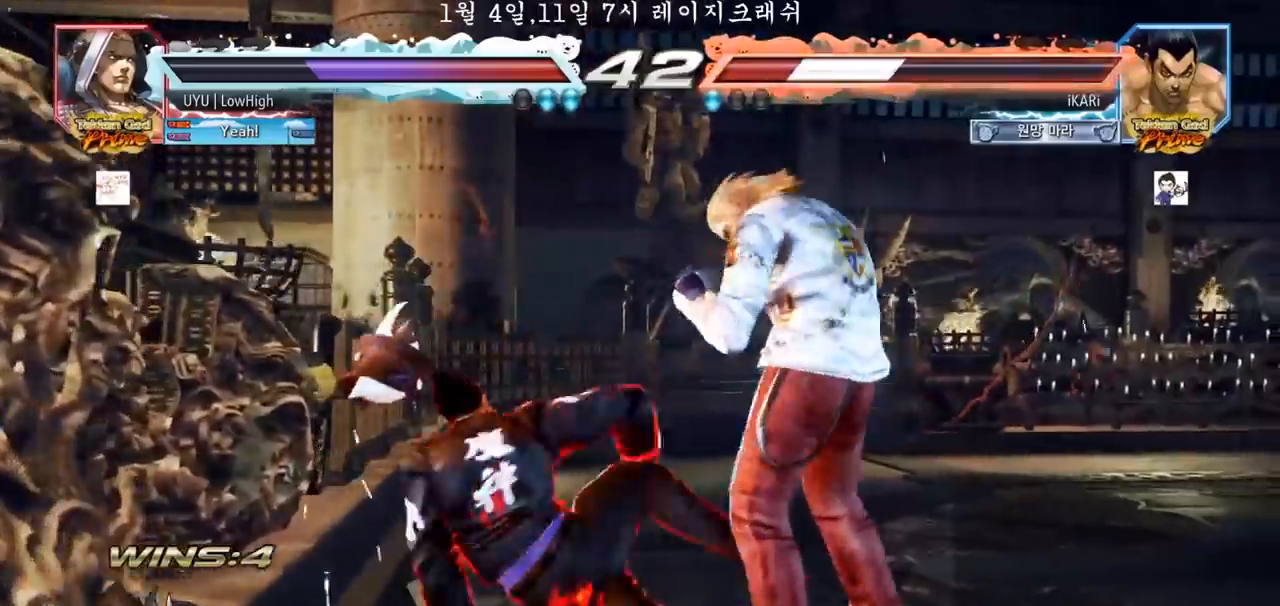
Gameplay with a controller (arcade stick); each line is a JSON object with the inputs held at the frame after it. "events" lists button and stick changes between this image and that frame as [ms after this image, input, new state], when the widget could be followed in between. Not read: L3 R3.
{"buttons": [], "left_stick": "left", "events": [[350, "left_stick", "left"]]}
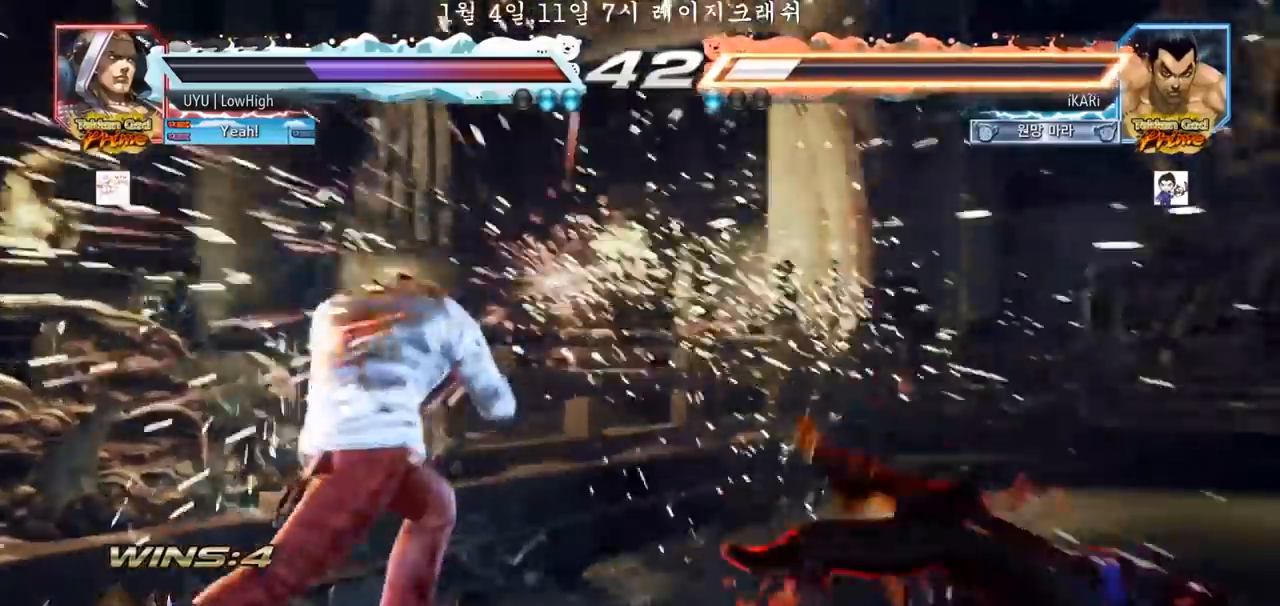
{"buttons": ["TRIANGLE"], "left_stick": "center", "events": [[67, "SQUARE", "down"], [83, "SQUARE", "up"], [133, "left_stick", "center"], [367, "TRIANGLE", "down"], [417, "SQUARE", "down"], [417, "TRIANGLE", "up"], [450, "SQUARE", "up"], [483, "TRIANGLE", "down"]]}
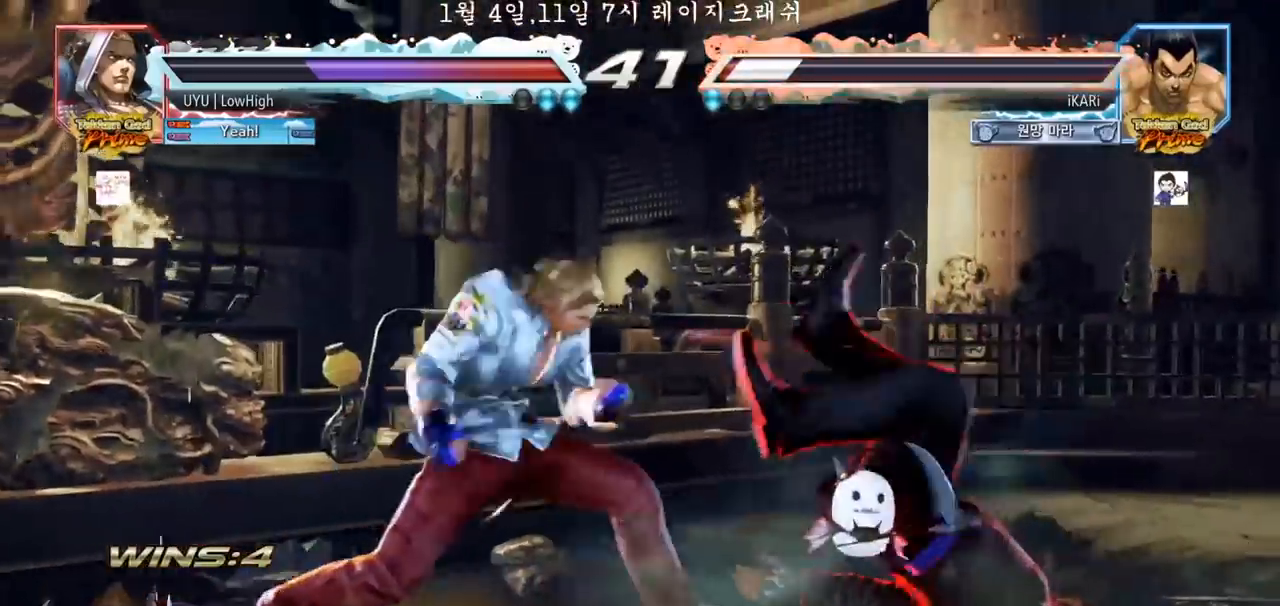
{"buttons": [], "left_stick": "center", "events": [[17, "SQUARE", "down"], [67, "TRIANGLE", "up"], [83, "TRIANGLE", "down"], [133, "TRIANGLE", "up"], [183, "TRIANGLE", "down"], [233, "SQUARE", "up"], [250, "TRIANGLE", "up"], [267, "SQUARE", "down"], [283, "TRIANGLE", "down"], [350, "SQUARE", "up"], [350, "TRIANGLE", "up"]]}
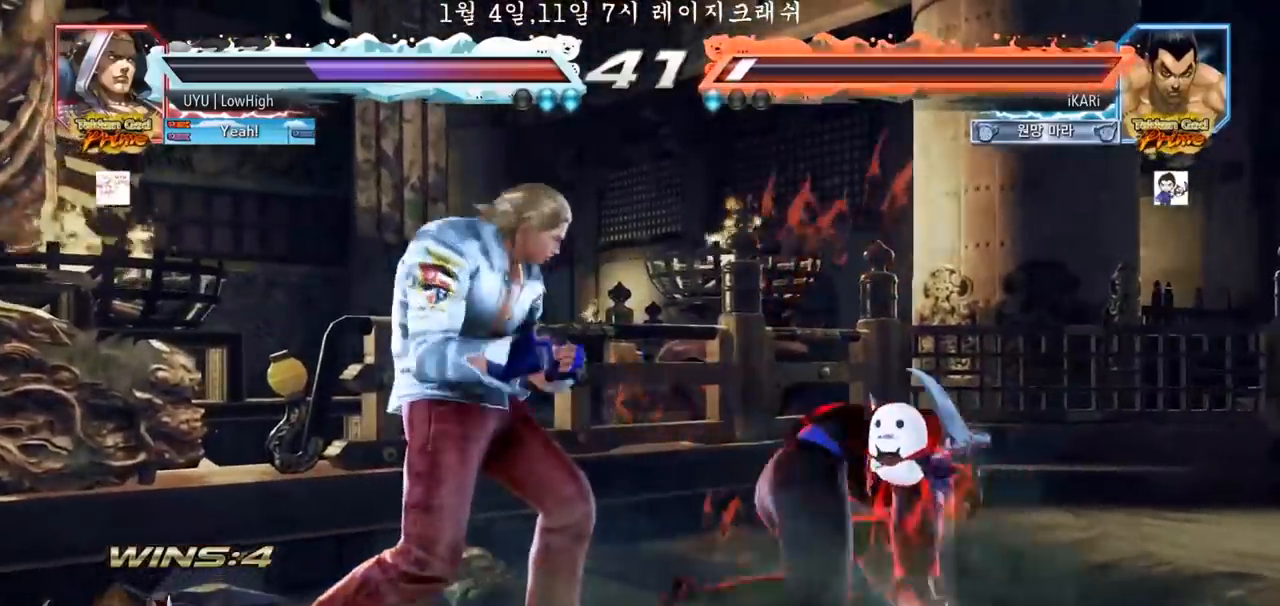
{"buttons": [], "left_stick": "right"}
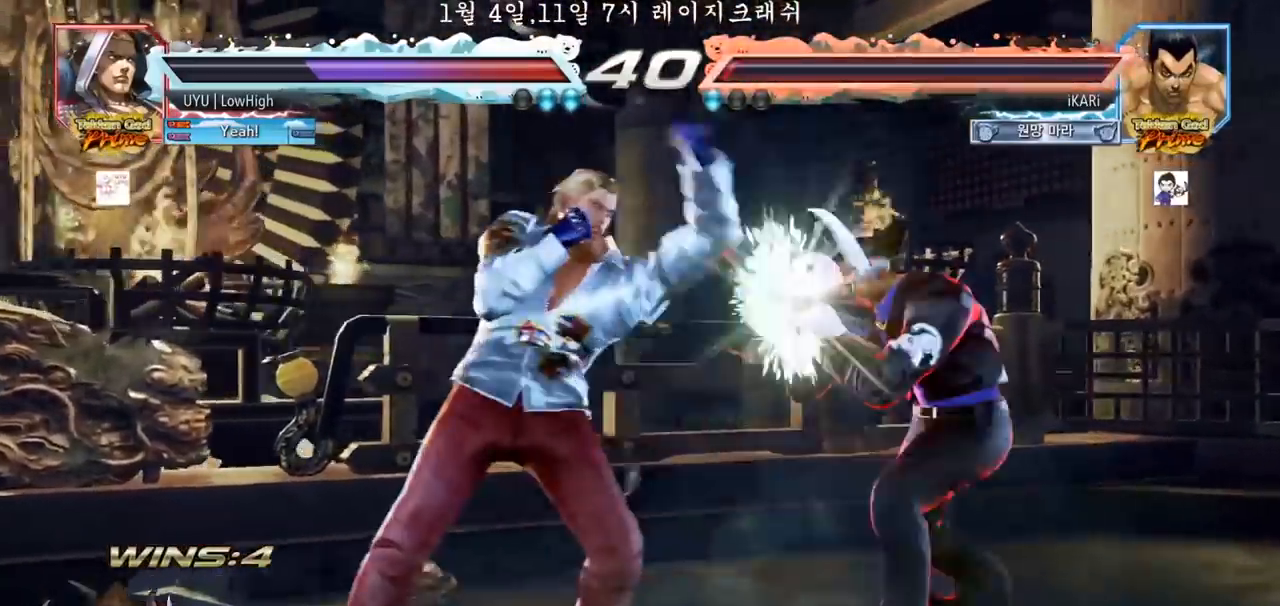
{"buttons": ["CIRCLE", "SQUARE"], "left_stick": "up", "events": [[133, "left_stick", "center"], [267, "left_stick", "down"], [283, "CIRCLE", "down"], [283, "SQUARE", "down"], [317, "left_stick", "center"], [450, "left_stick", "up"]]}
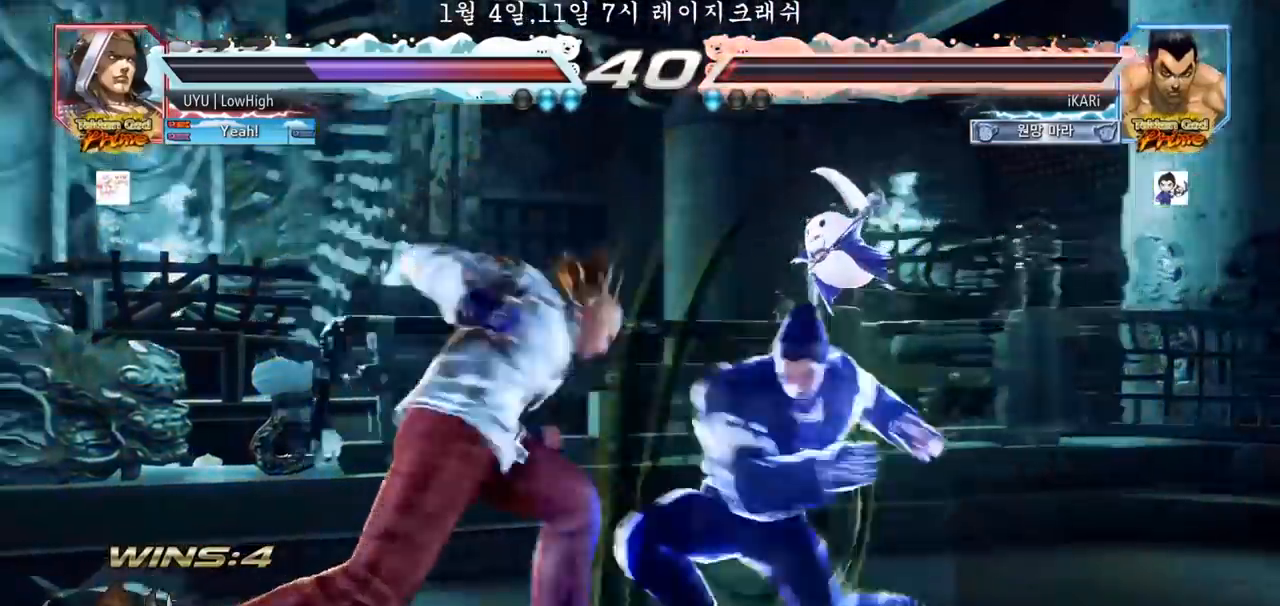
{"buttons": [], "left_stick": "center"}